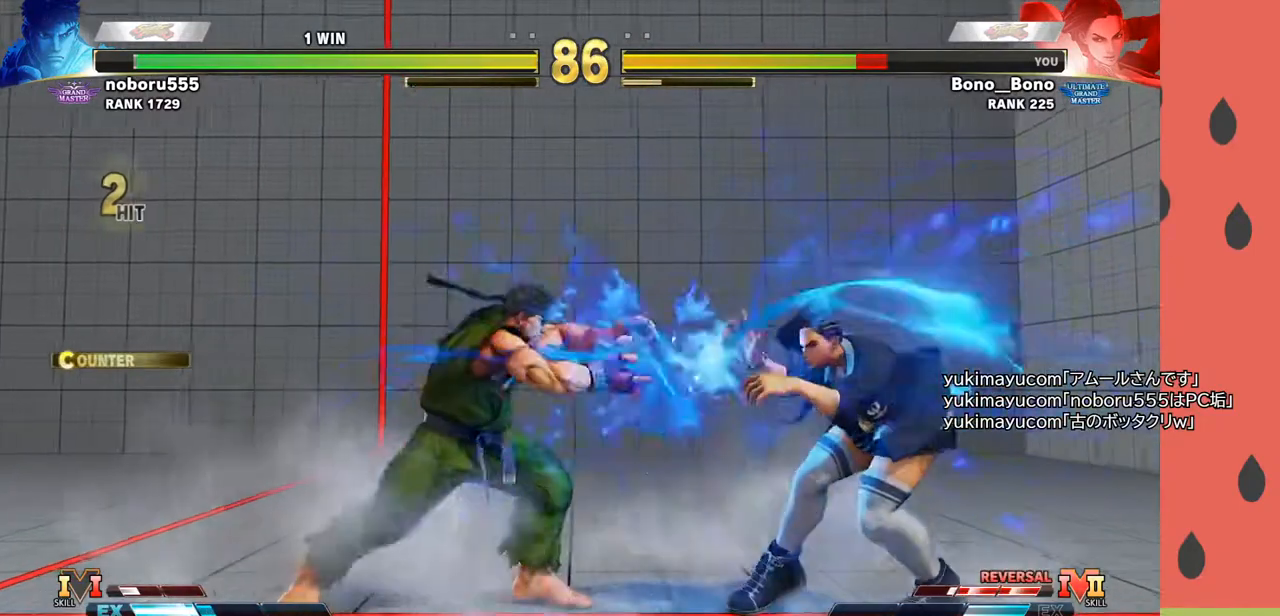
Gameplay with a controller (arcade stick); each line is a JSON object with the inputs held at the frame after it. "events" lists button and stick changes between this image and that frame as [ms after this image, input, new state], when the widget could be followed in between. Not read: L3 R3.
{"buttons": [], "left_stick": "down-right", "events": [[200, "left_stick", "down-right"]]}
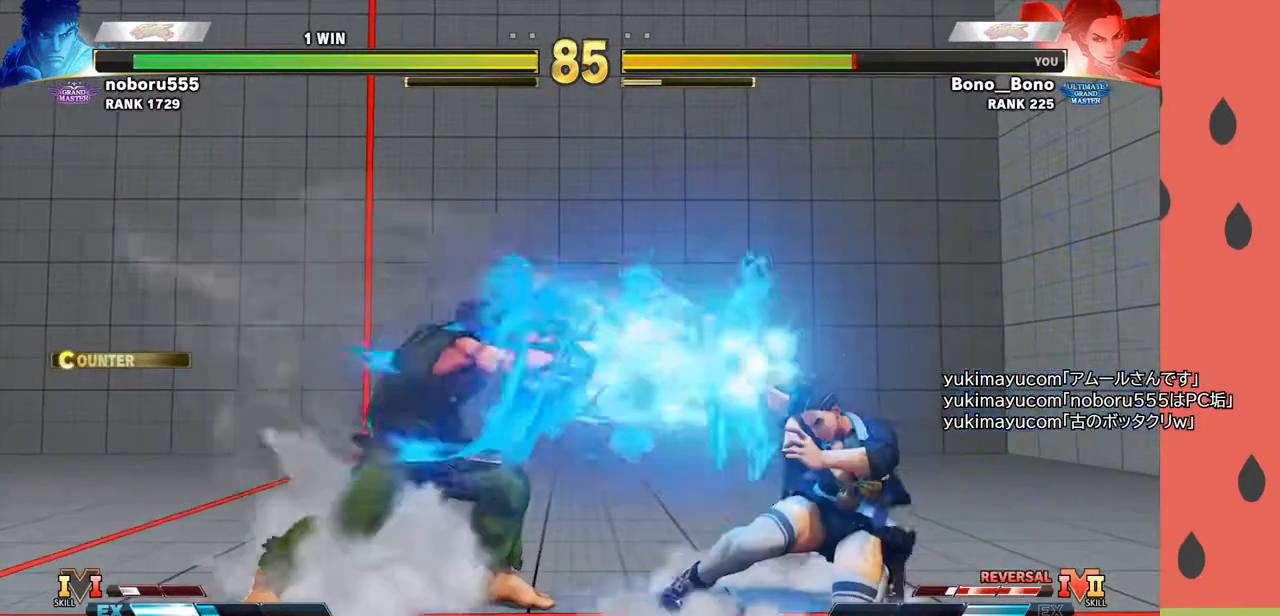
{"buttons": [], "left_stick": "left", "events": [[133, "left_stick", "center"], [250, "left_stick", "left"]]}
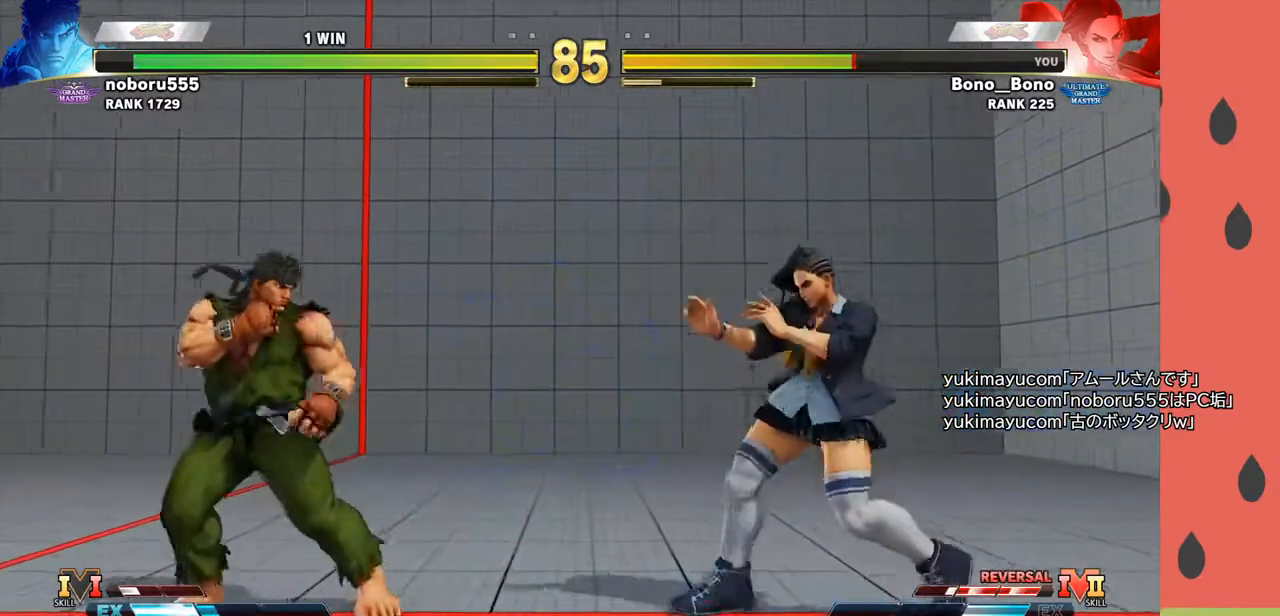
{"buttons": [], "left_stick": "down-right", "events": [[283, "left_stick", "down-right"]]}
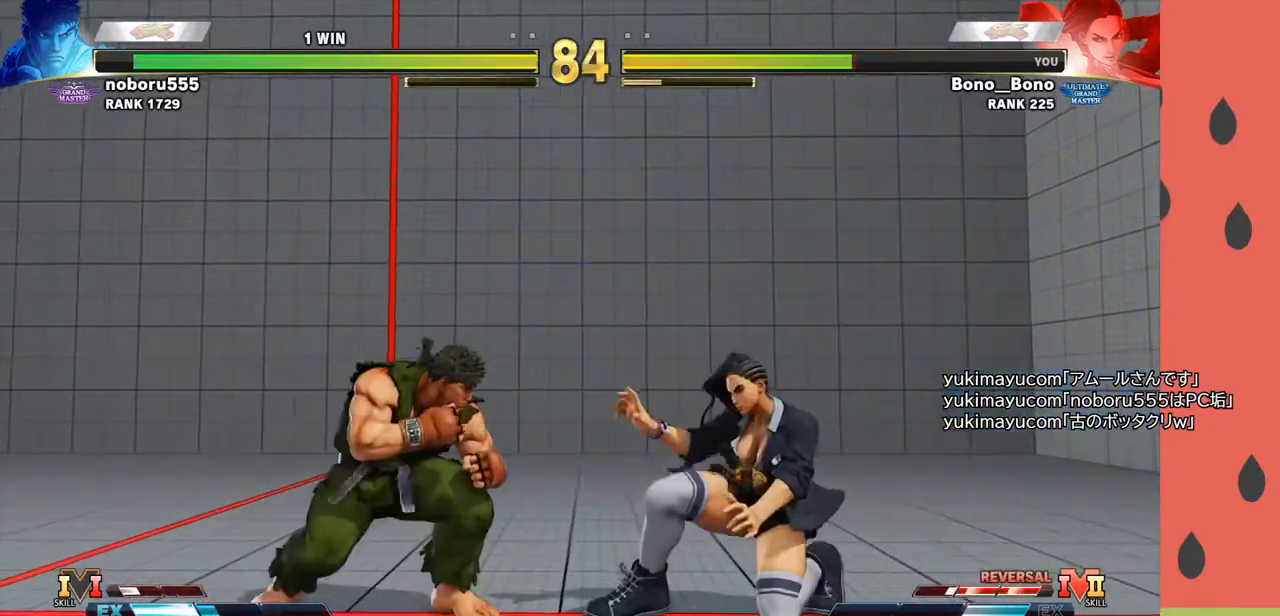
{"buttons": [], "left_stick": "down-right", "events": [[150, "R1", "down"], [183, "R1", "up"]]}
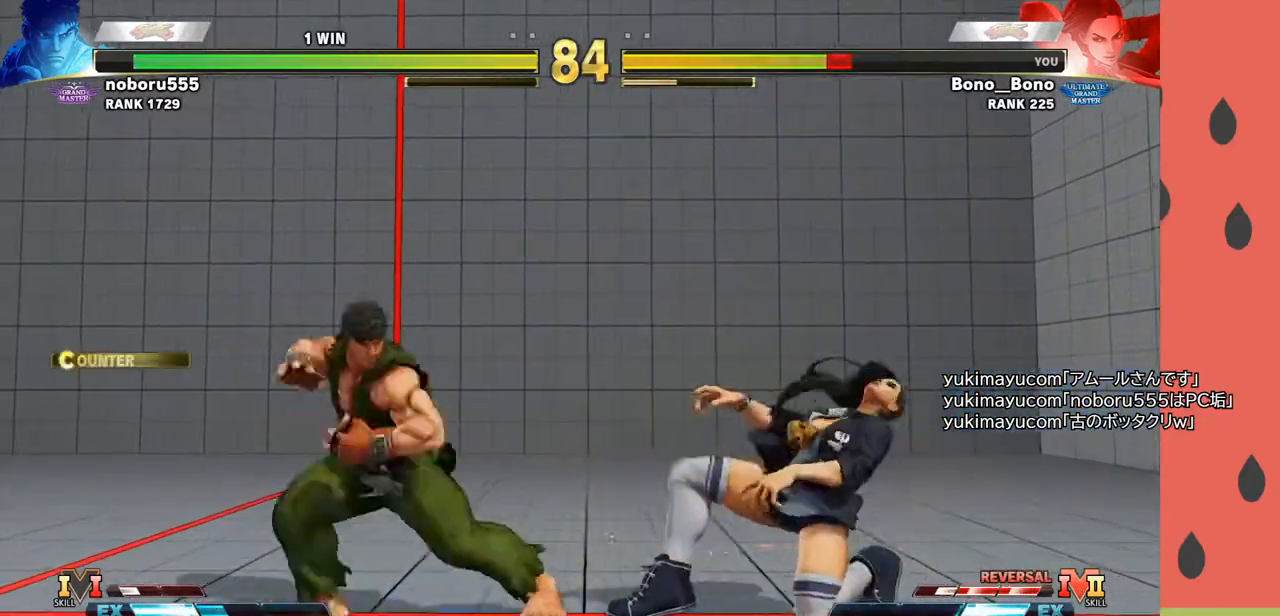
{"buttons": [], "left_stick": "down-right", "events": []}
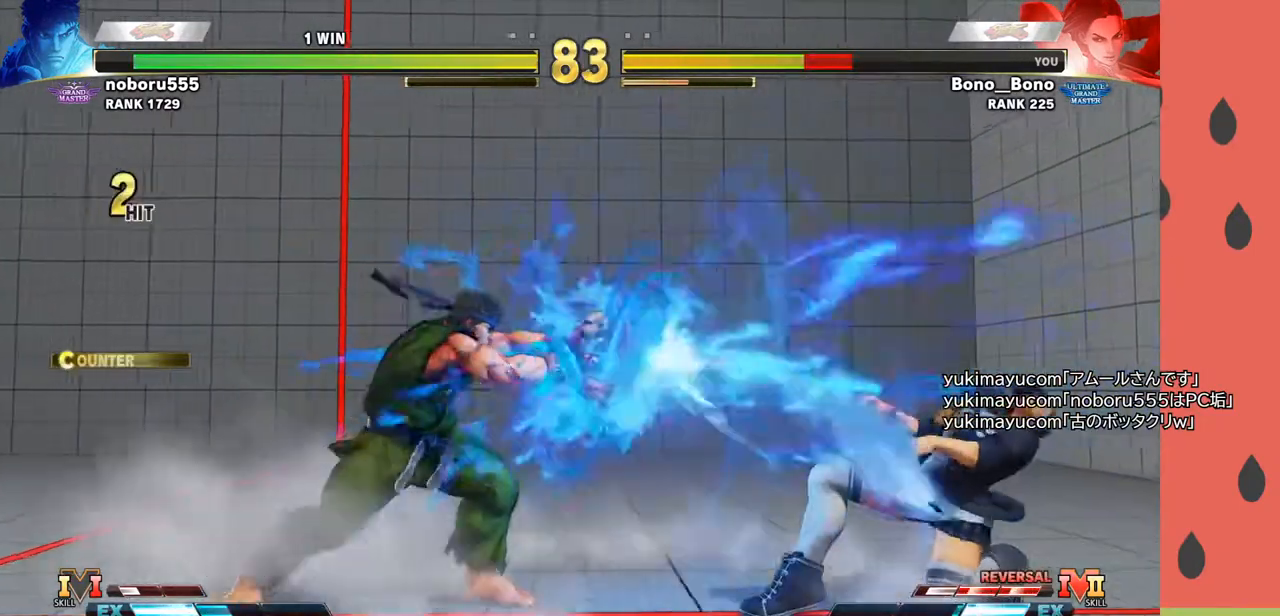
{"buttons": ["R1"], "left_stick": "right", "events": [[33, "left_stick", "center"], [150, "left_stick", "left"], [267, "left_stick", "down"], [383, "left_stick", "right"], [467, "R1", "down"]]}
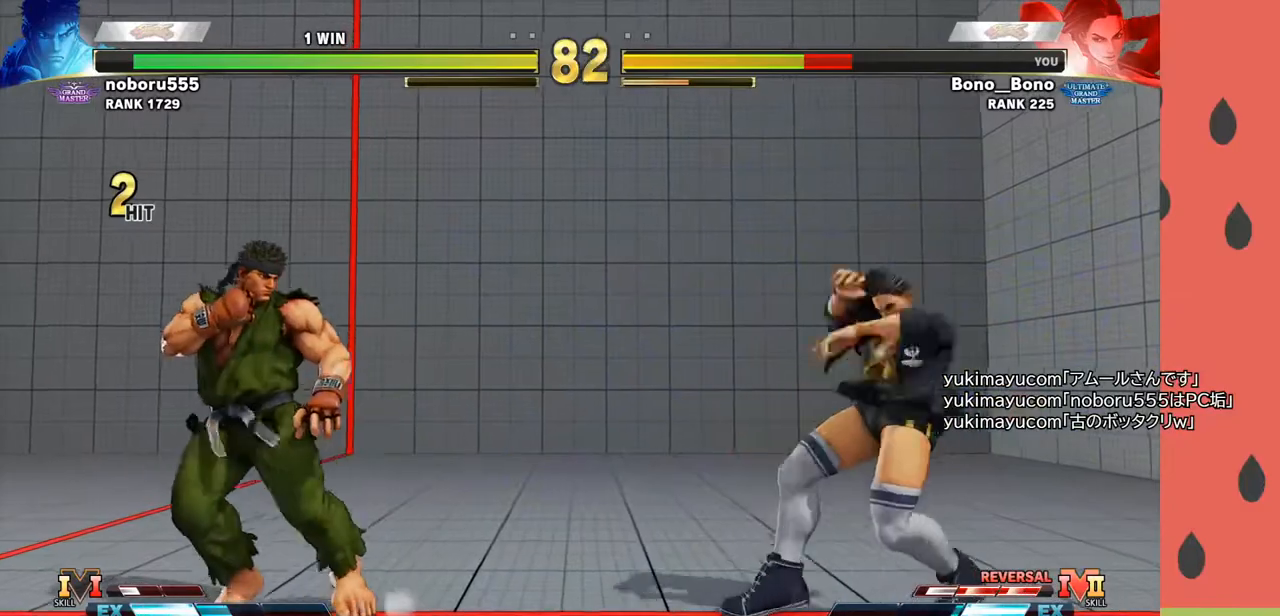
{"buttons": [], "left_stick": "right", "events": [[50, "R1", "up"], [100, "left_stick", "down-right"], [217, "left_stick", "right"]]}
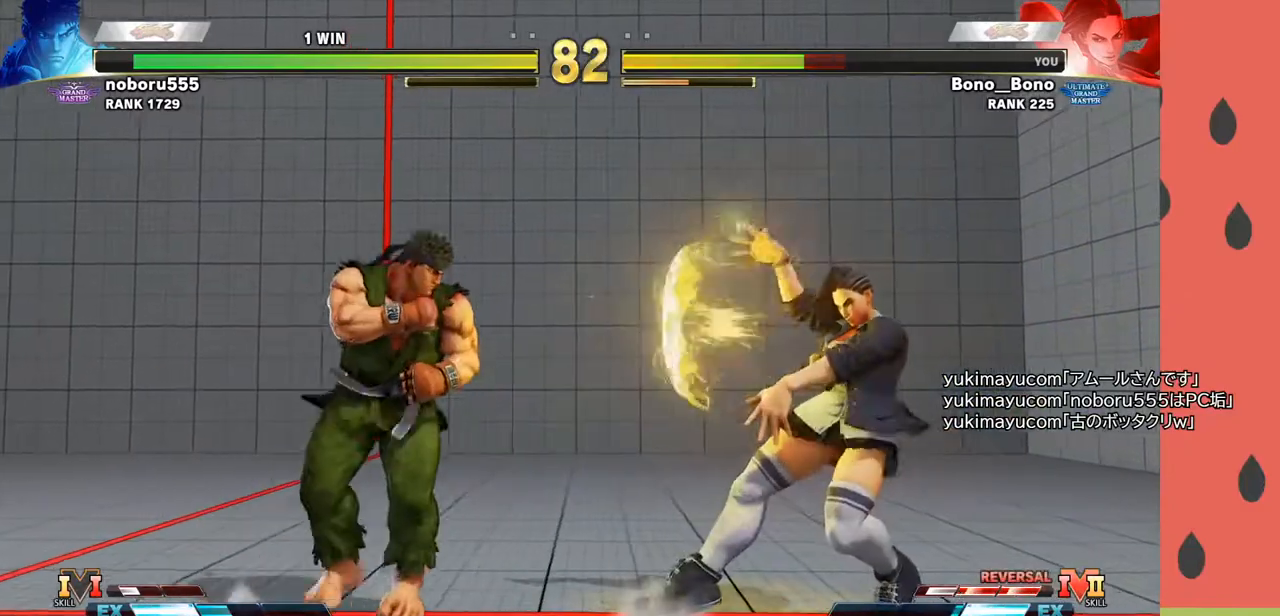
{"buttons": [], "left_stick": "left", "events": [[217, "left_stick", "center"], [267, "left_stick", "left"], [333, "left_stick", "center"], [400, "left_stick", "left"]]}
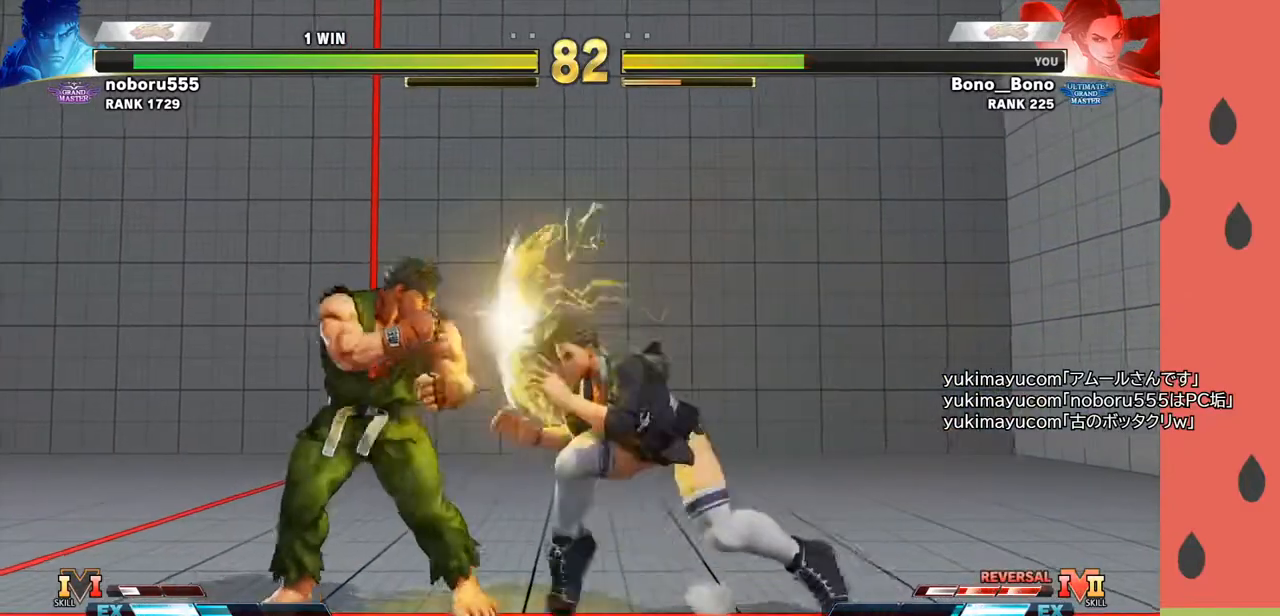
{"buttons": [], "left_stick": "down-right", "events": [[217, "TRIANGLE", "down"], [300, "TRIANGLE", "up"], [333, "left_stick", "center"], [450, "left_stick", "down-right"]]}
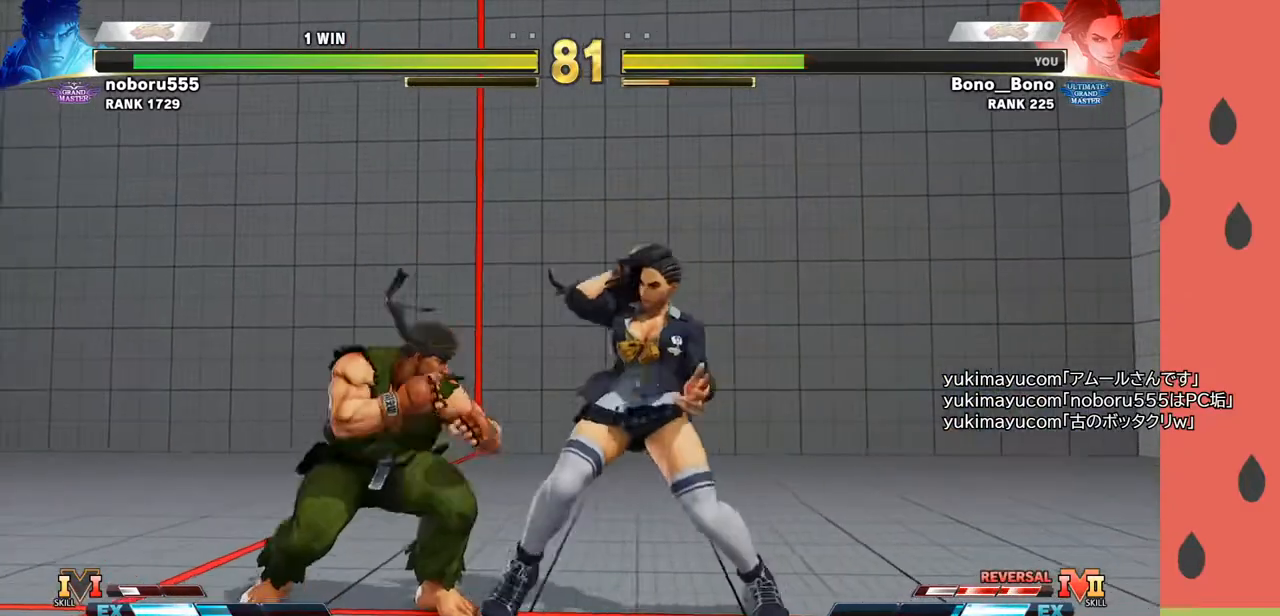
{"buttons": [], "left_stick": "down-right", "events": []}
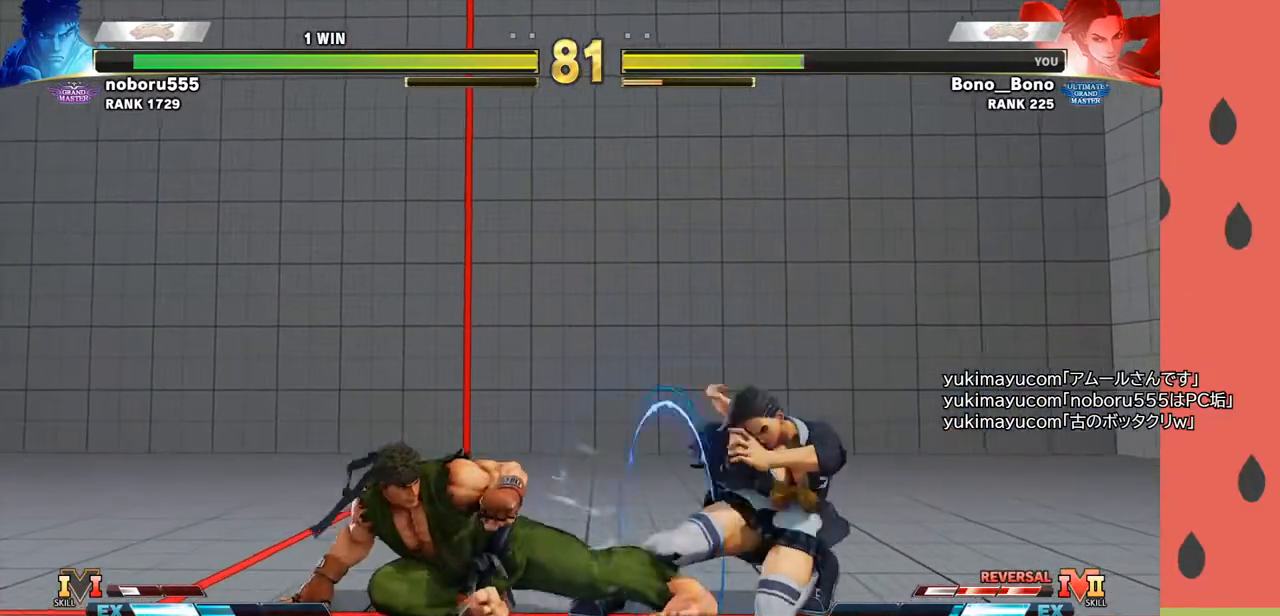
{"buttons": [], "left_stick": "center", "events": [[350, "left_stick", "right"], [483, "left_stick", "center"]]}
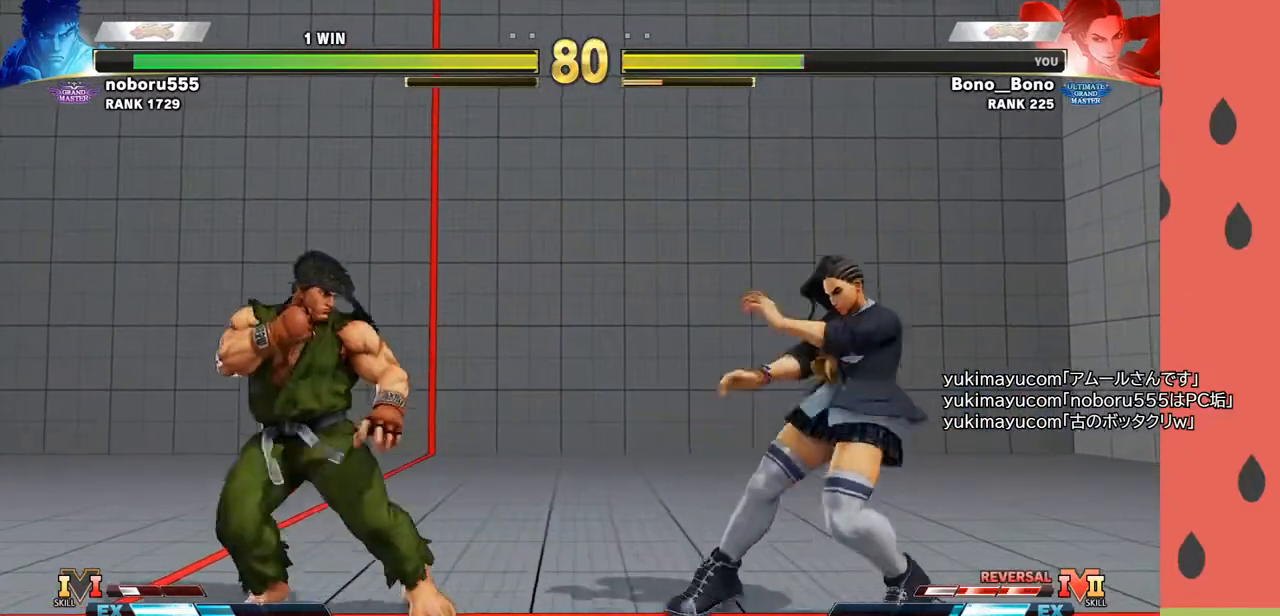
{"buttons": [], "left_stick": "up-left", "events": [[17, "left_stick", "left"], [300, "left_stick", "up-left"]]}
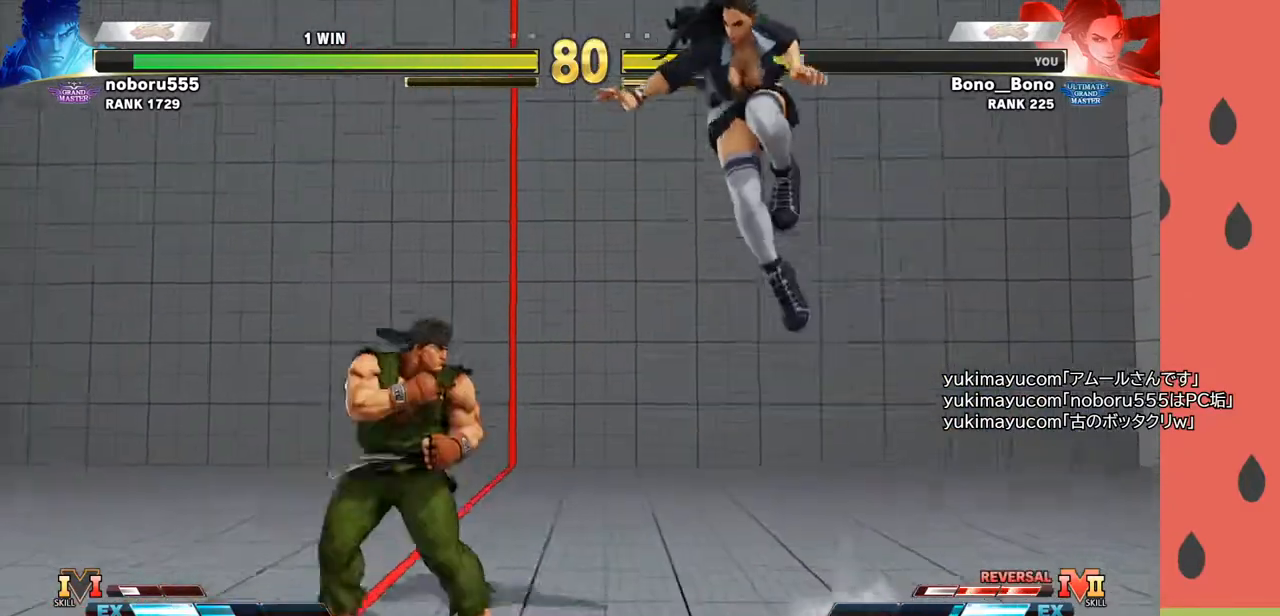
{"buttons": [], "left_stick": "left", "events": [[67, "left_stick", "left"], [283, "CIRCLE", "down"], [417, "CIRCLE", "up"]]}
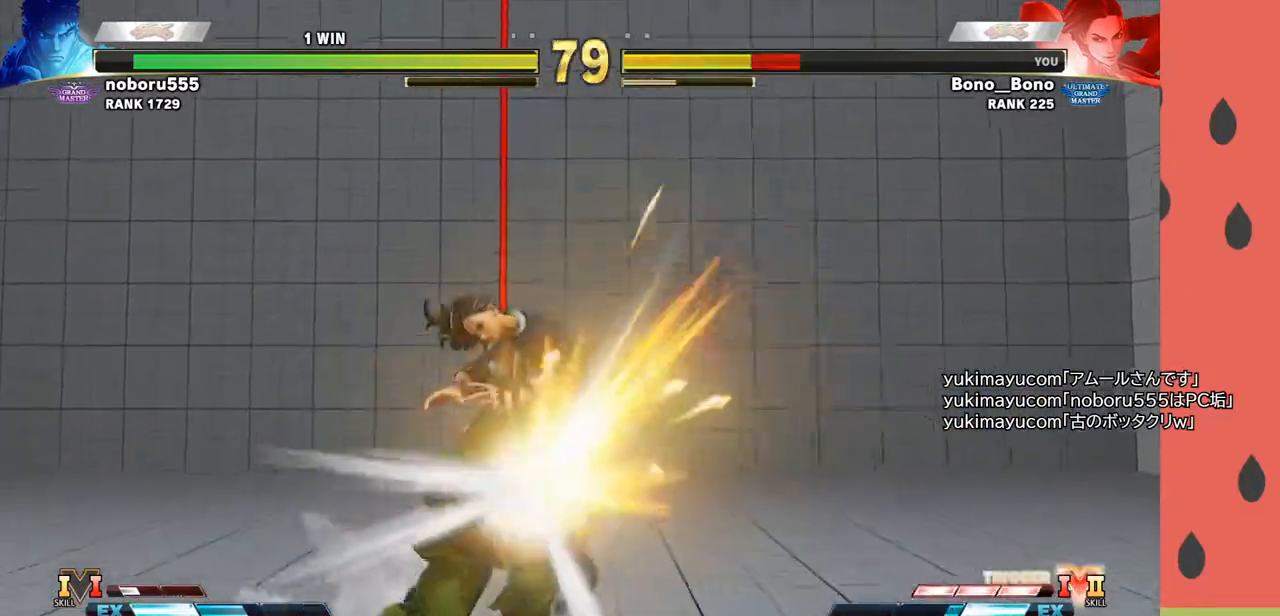
{"buttons": [], "left_stick": "center", "events": [[200, "left_stick", "center"]]}
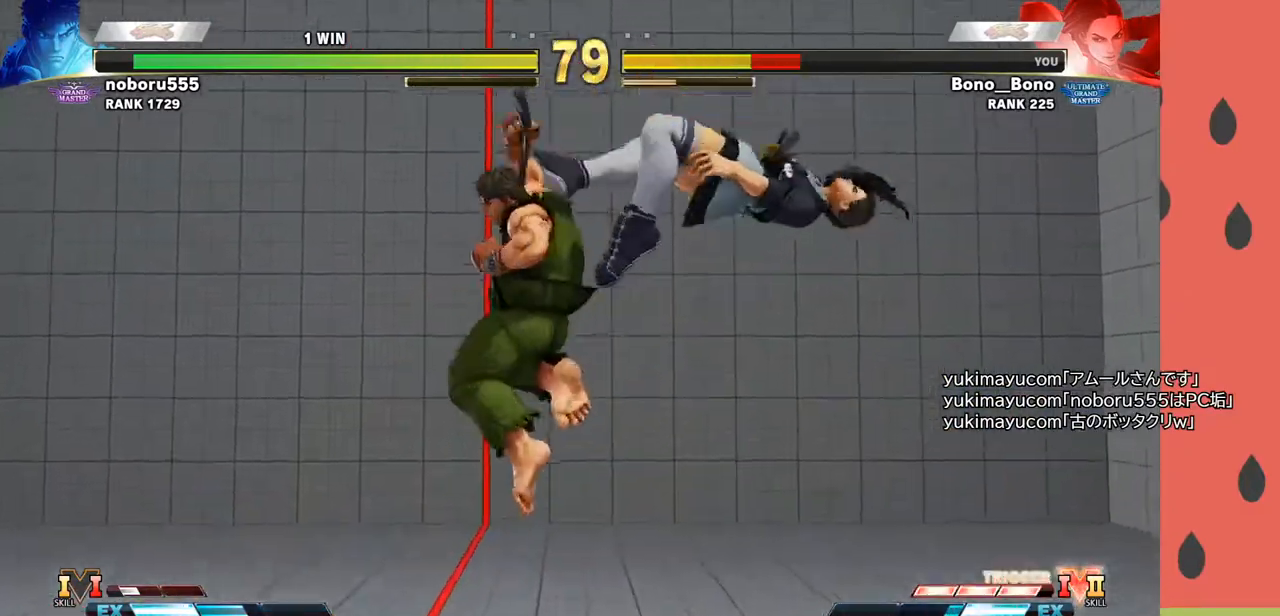
{"buttons": [], "left_stick": "right", "events": [[50, "left_stick", "right"], [117, "left_stick", "center"], [183, "left_stick", "right"], [267, "left_stick", "center"], [333, "left_stick", "right"]]}
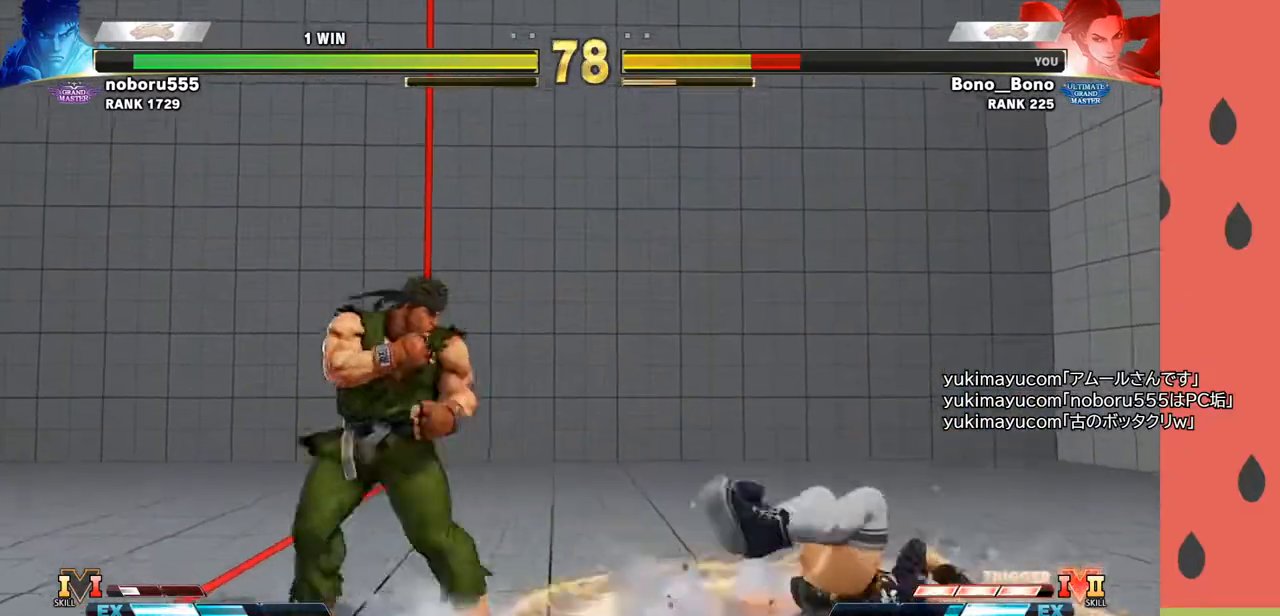
{"buttons": [], "left_stick": "right", "events": []}
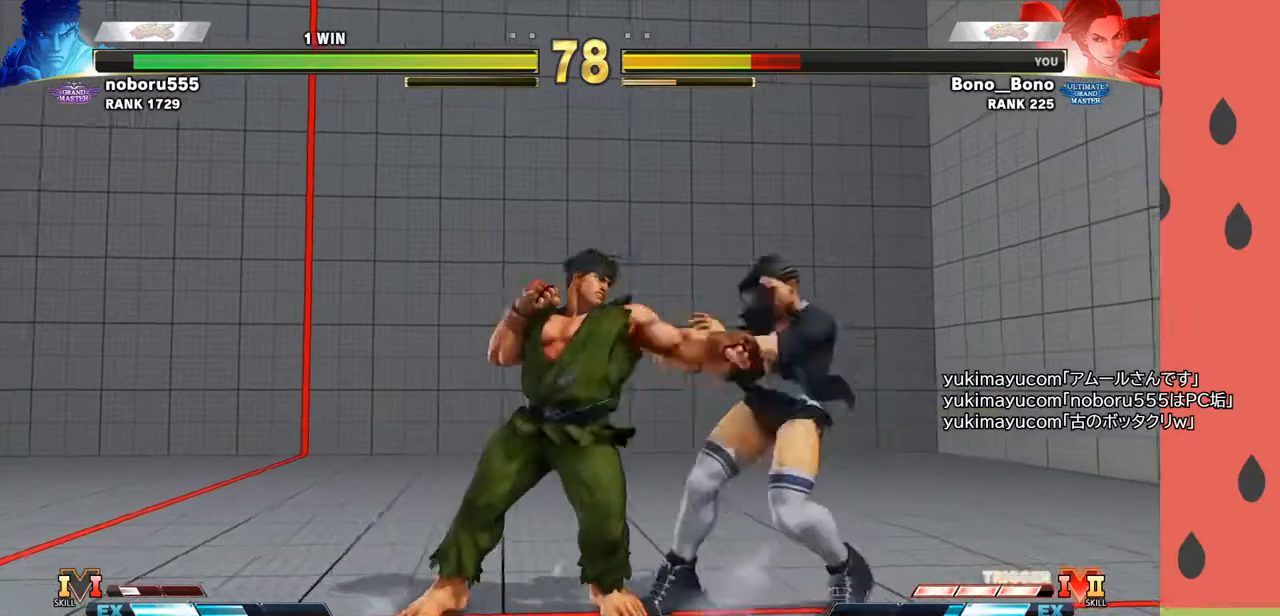
{"buttons": [], "left_stick": "down-right", "events": [[233, "CIRCLE", "down"], [300, "CIRCLE", "up"], [350, "left_stick", "down-right"]]}
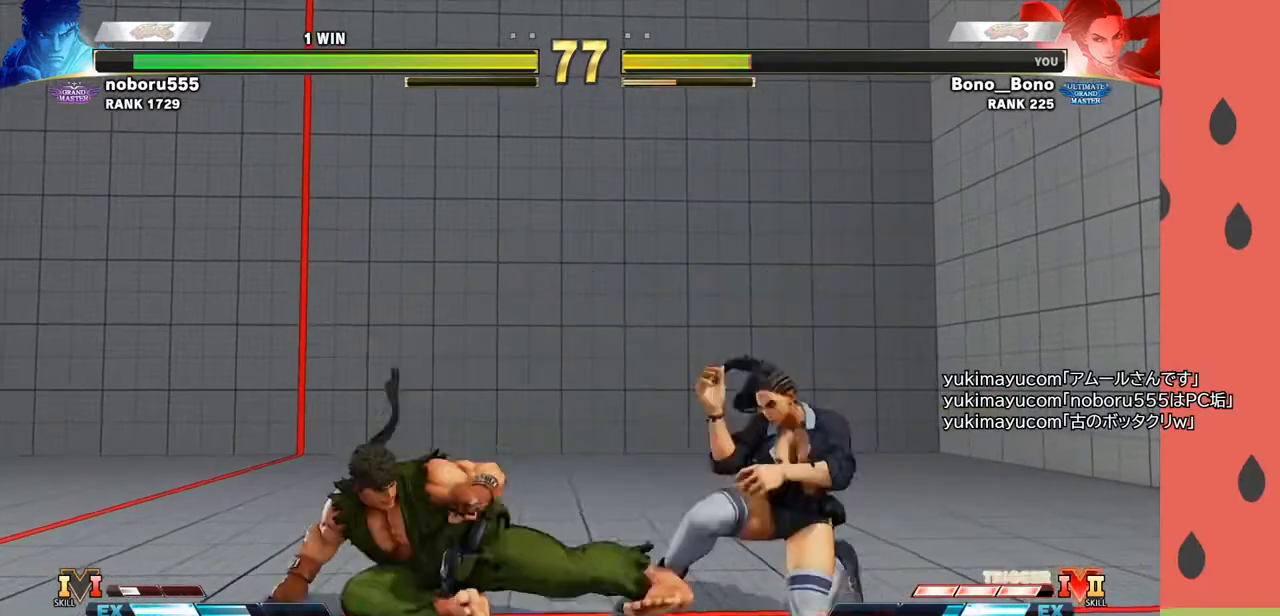
{"buttons": [], "left_stick": "down-right", "events": []}
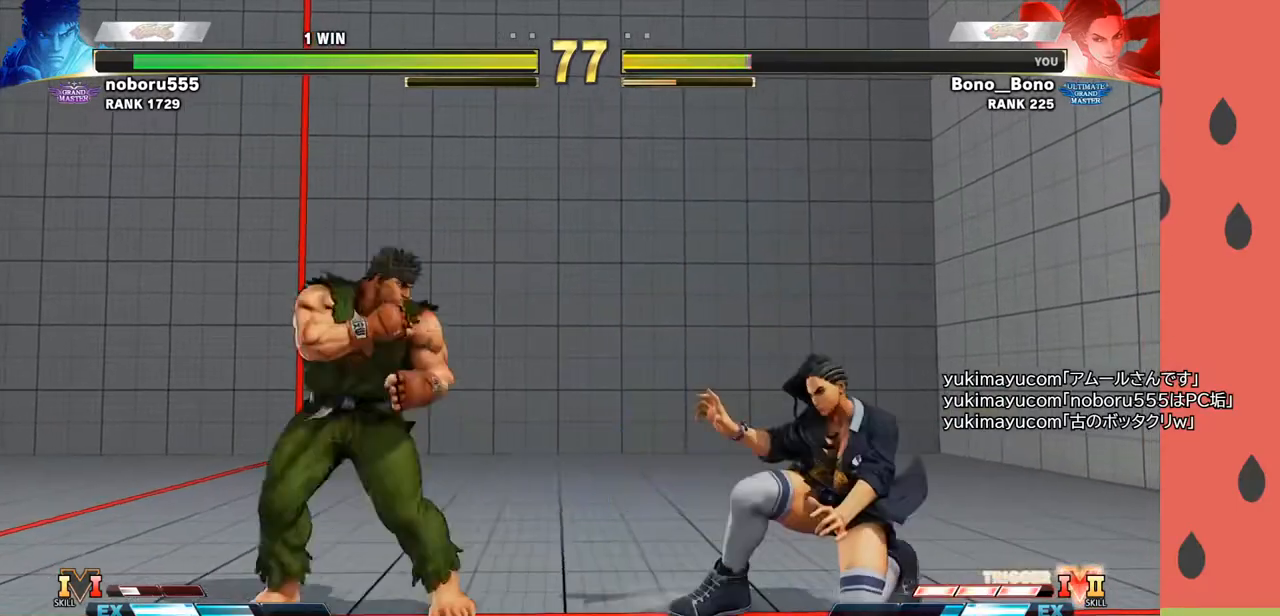
{"buttons": [], "left_stick": "left", "events": [[100, "left_stick", "left"]]}
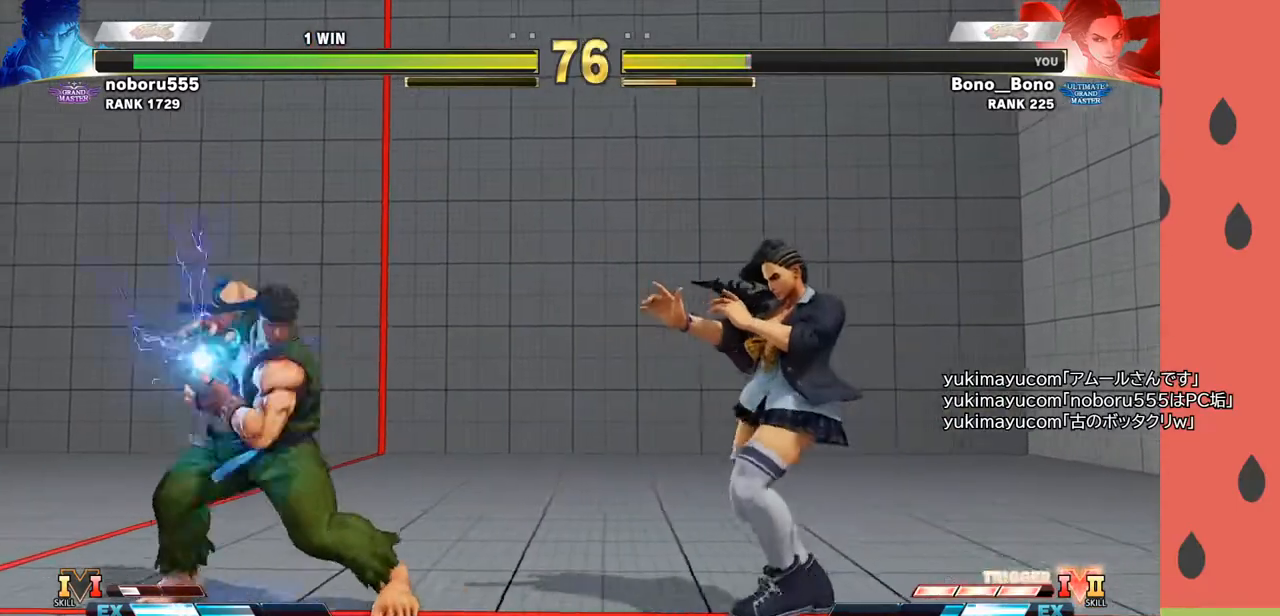
{"buttons": [], "left_stick": "down-left", "events": [[167, "left_stick", "down-right"], [467, "left_stick", "down-left"]]}
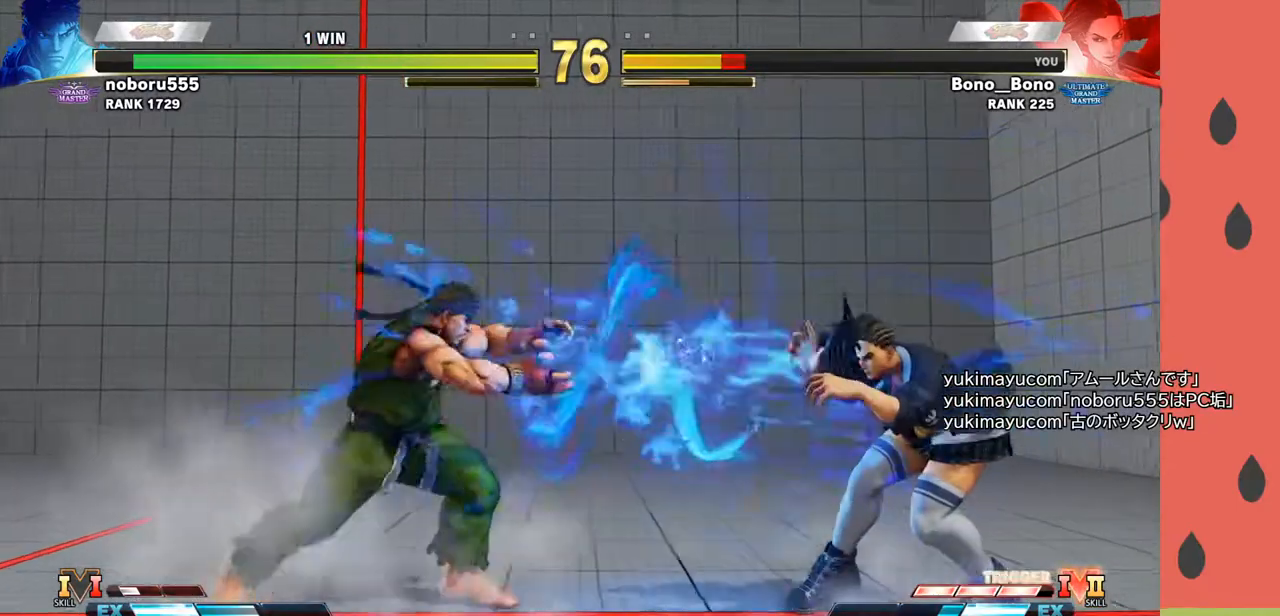
{"buttons": [], "left_stick": "right", "events": [[17, "left_stick", "left"], [67, "SQUARE", "down"], [117, "SQUARE", "up"], [133, "left_stick", "right"], [150, "SQUARE", "down"], [217, "SQUARE", "up"]]}
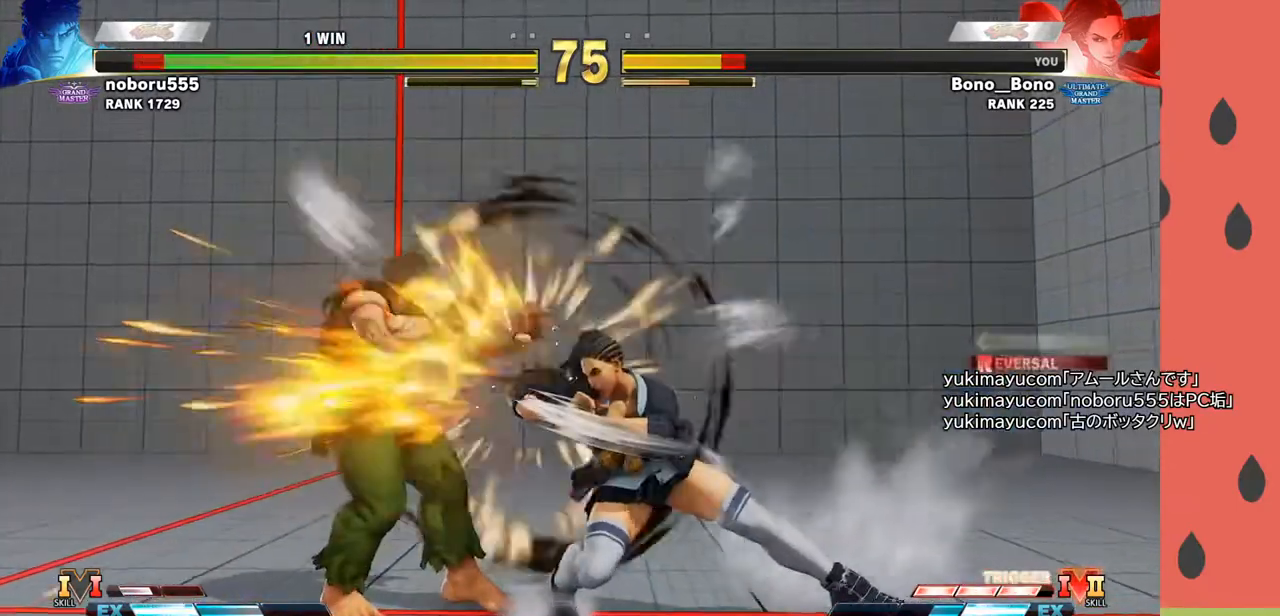
{"buttons": [], "left_stick": "right", "events": [[50, "left_stick", "center"], [250, "left_stick", "down"], [350, "CIRCLE", "down"], [450, "CIRCLE", "up"], [483, "left_stick", "right"]]}
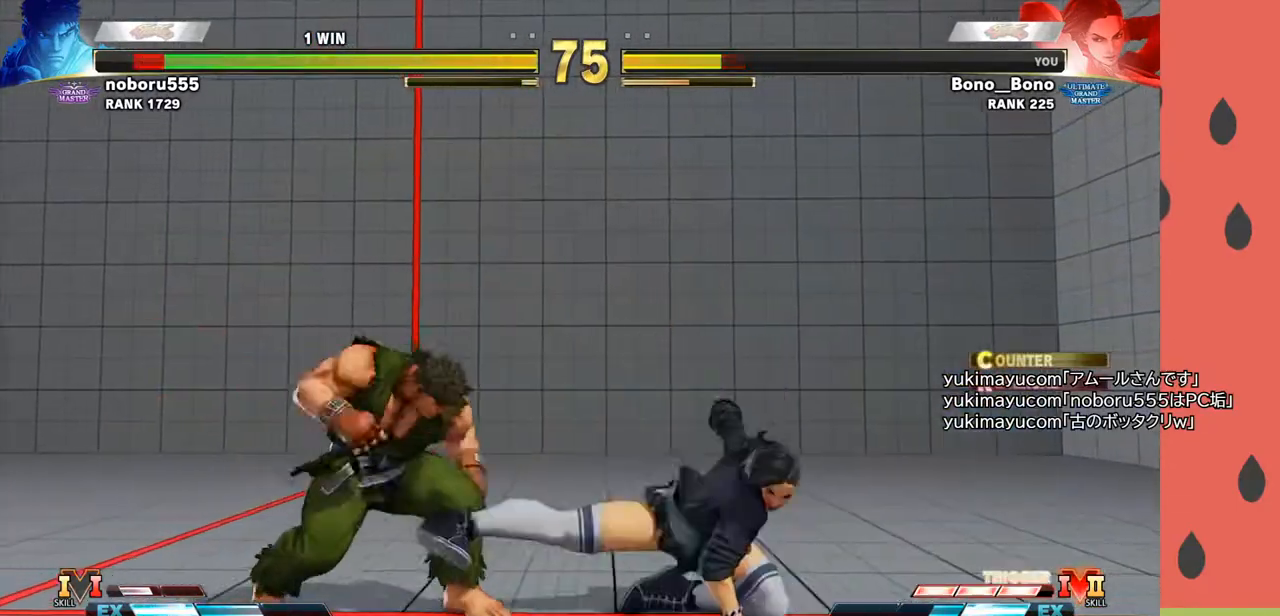
{"buttons": [], "left_stick": "down-right", "events": [[33, "R1", "down"], [67, "R1", "up"], [117, "left_stick", "down-right"], [133, "R1", "down"], [200, "R1", "up"]]}
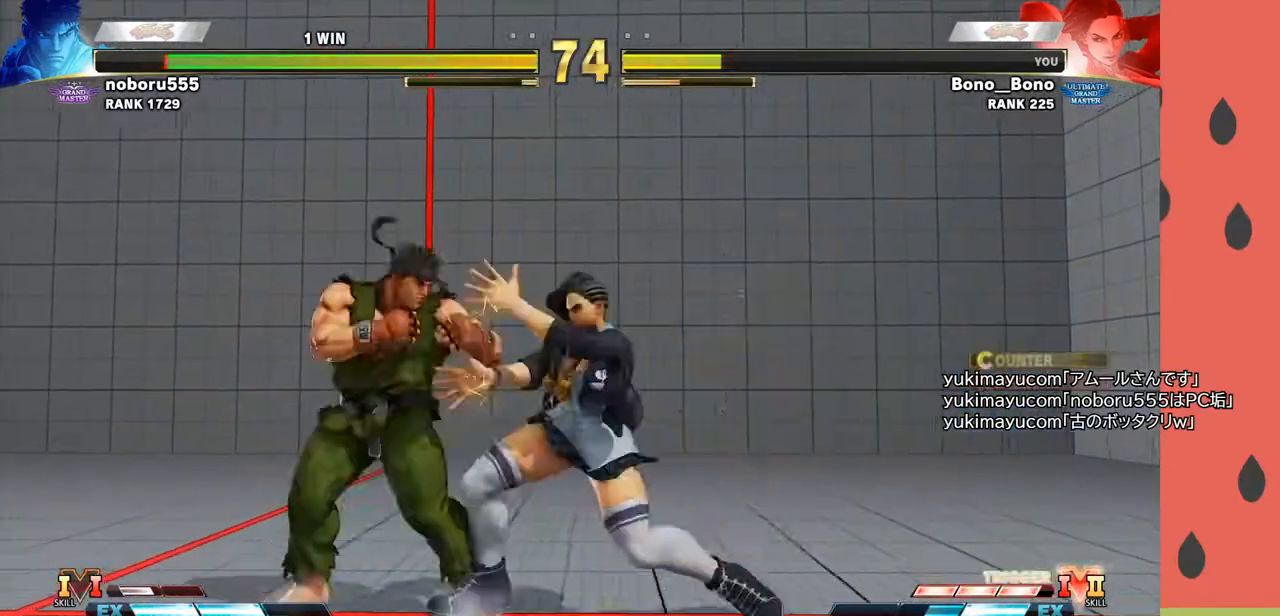
{"buttons": [], "left_stick": "left", "events": [[200, "left_stick", "center"], [300, "left_stick", "left"]]}
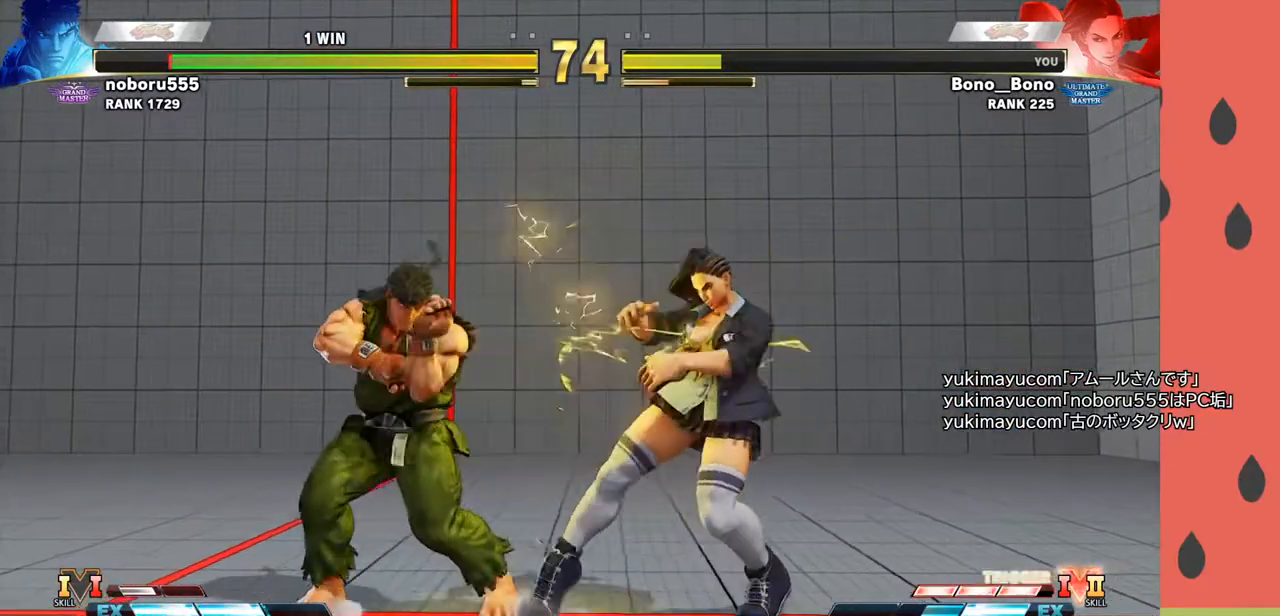
{"buttons": [], "left_stick": "left", "events": [[150, "TRIANGLE", "down"], [250, "TRIANGLE", "up"]]}
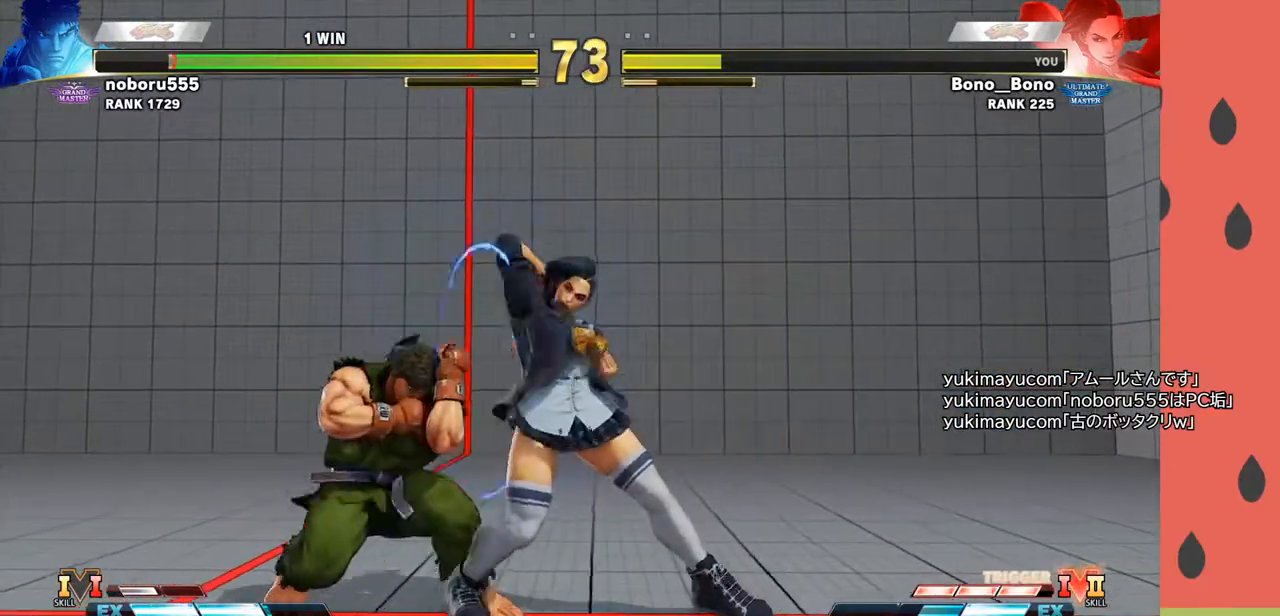
{"buttons": [], "left_stick": "left", "events": [[283, "TRIANGLE", "down"], [400, "TRIANGLE", "up"]]}
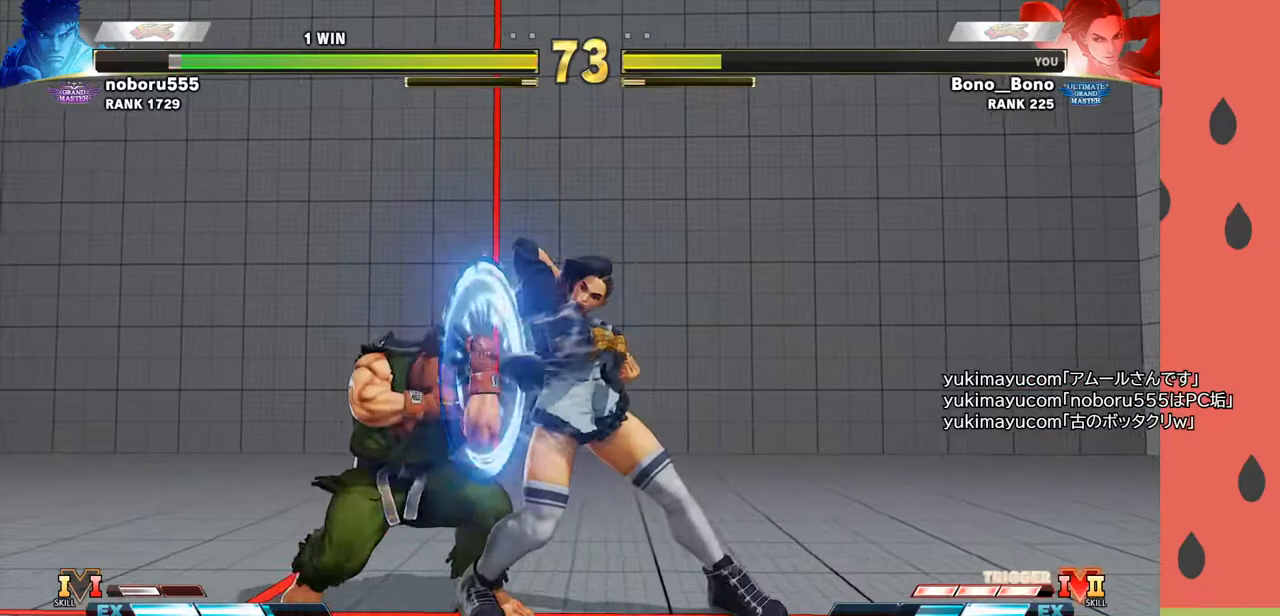
{"buttons": ["TRIANGLE"], "left_stick": "left", "events": [[450, "TRIANGLE", "down"]]}
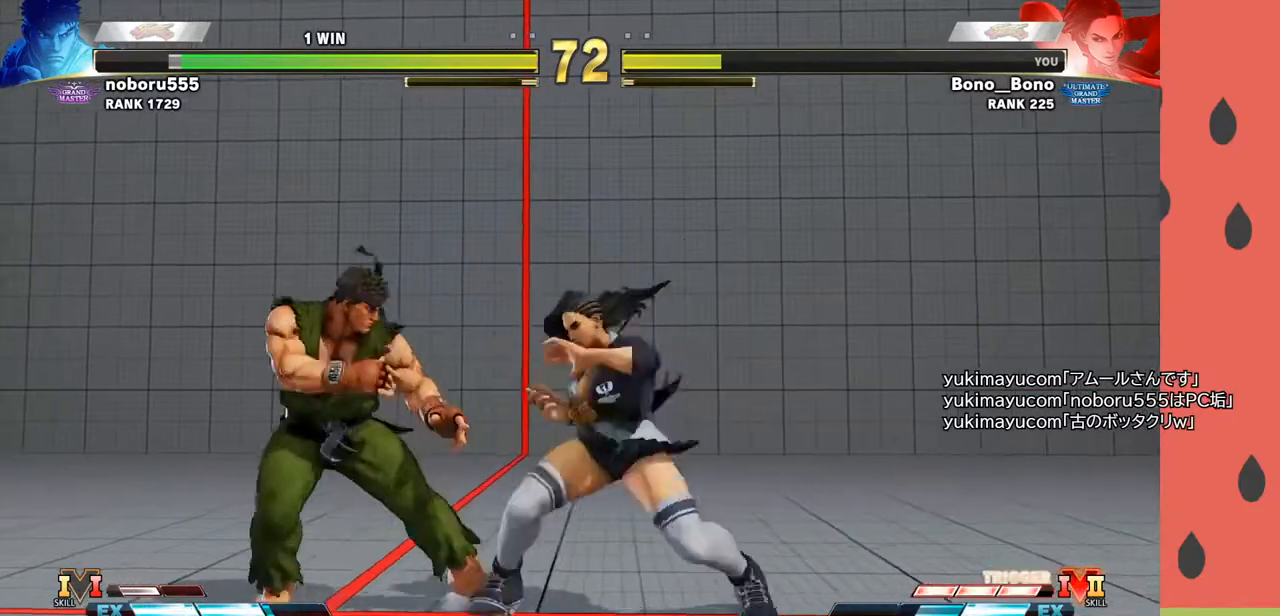
{"buttons": [], "left_stick": "left", "events": [[67, "TRIANGLE", "up"], [183, "left_stick", "down"], [300, "R1", "down"], [400, "R1", "up"], [400, "left_stick", "left"]]}
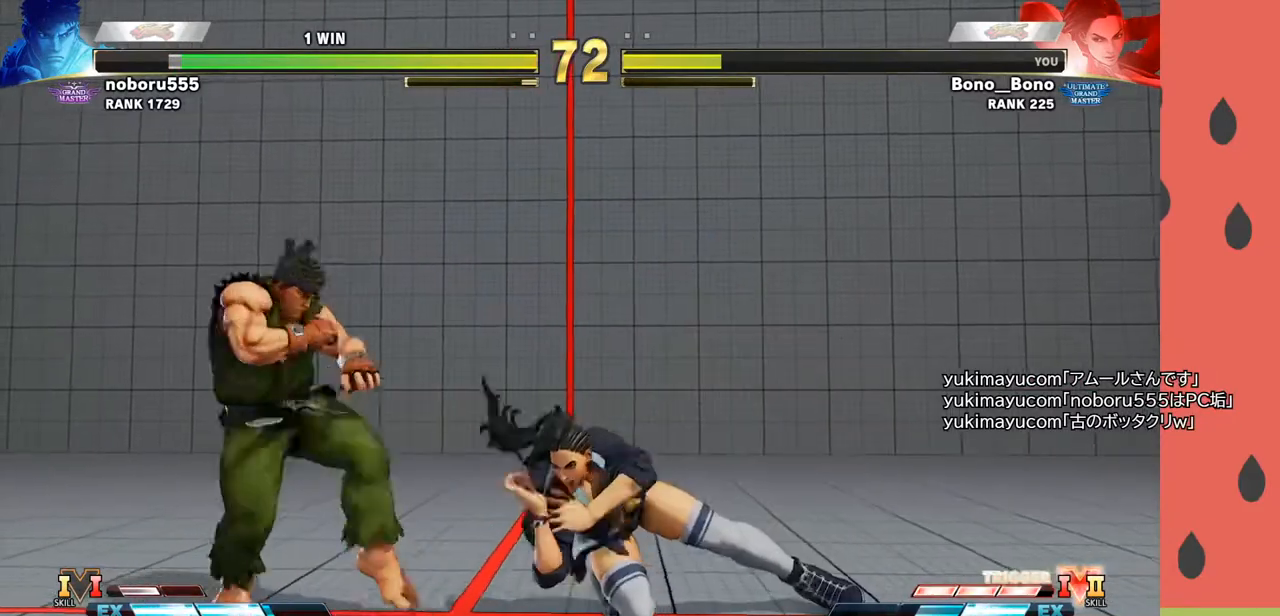
{"buttons": [], "left_stick": "down-right", "events": [[17, "left_stick", "down"], [100, "left_stick", "left"], [183, "left_stick", "down-right"]]}